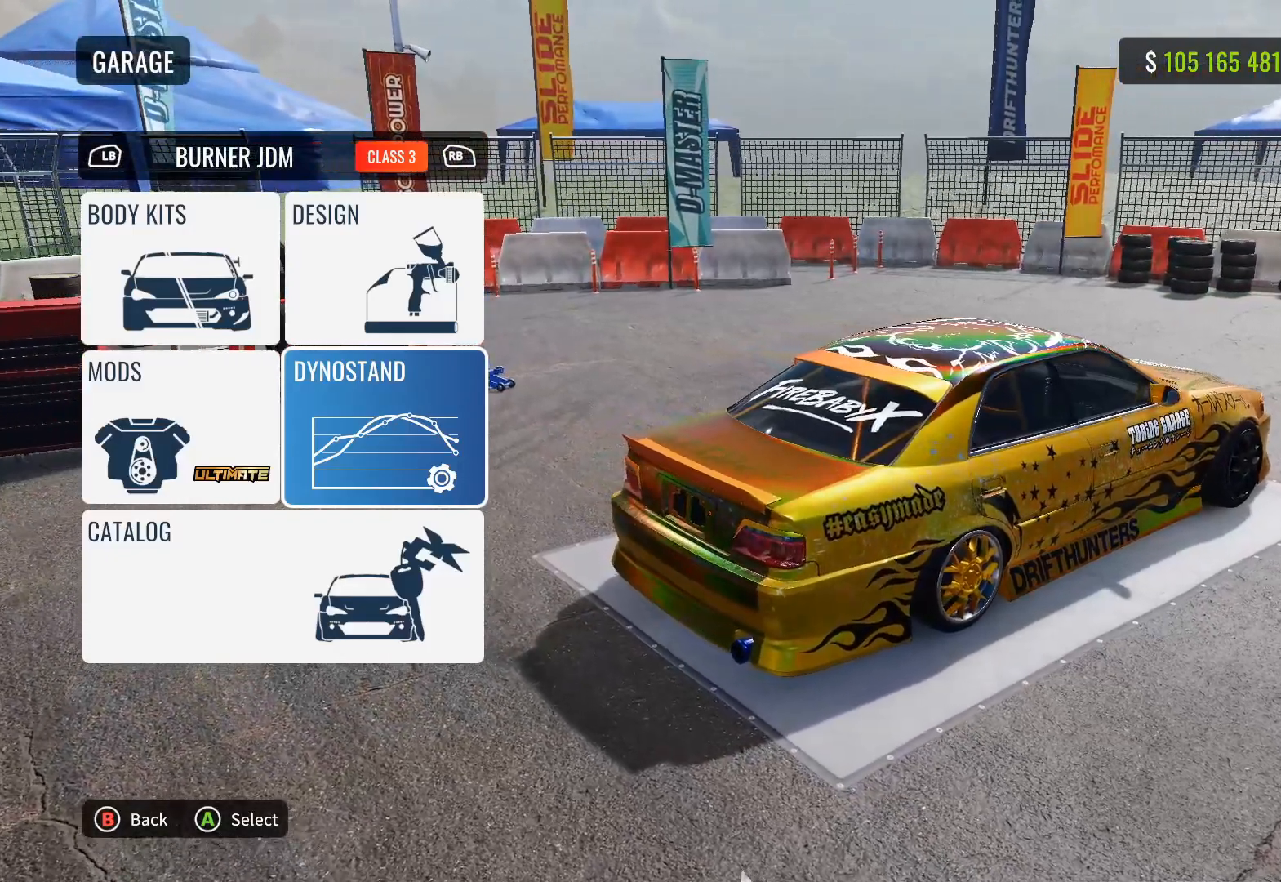
Gameplay with a controller (PlayStation layout); each line is a JSON object with the inputs held at the frame after it. "events" lists button and stick changes between this image and that frame as [ms after this image, input, new state], when the widget could be followed in between.
{"buttons": ["DPAD_DOWN"], "left_stick": "center", "right_stick": "center", "events": [[483, "DPAD_DOWN", "down"]]}
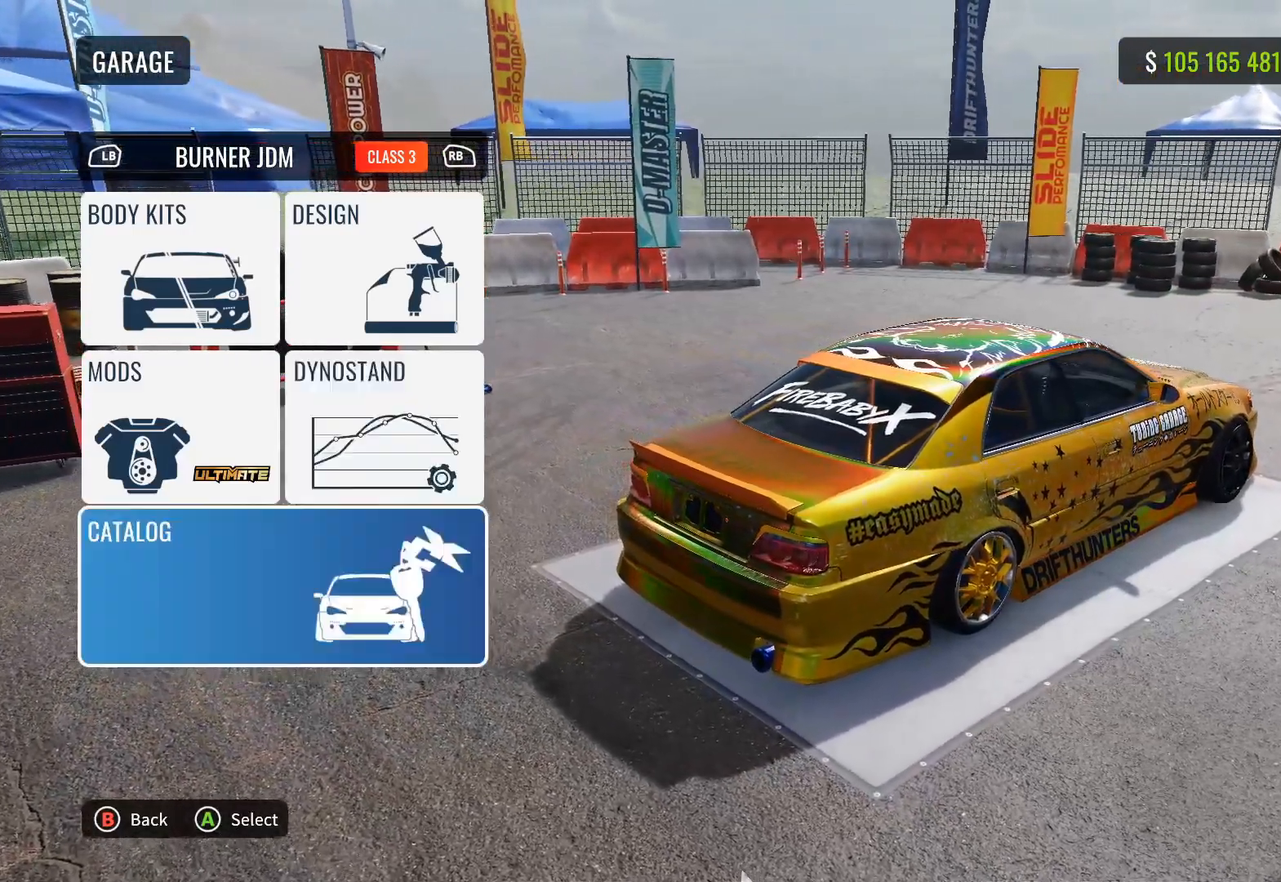
{"buttons": [], "left_stick": "center", "right_stick": "center", "events": [[33, "DPAD_DOWN", "up"], [133, "CROSS", "down"], [250, "CROSS", "up"]]}
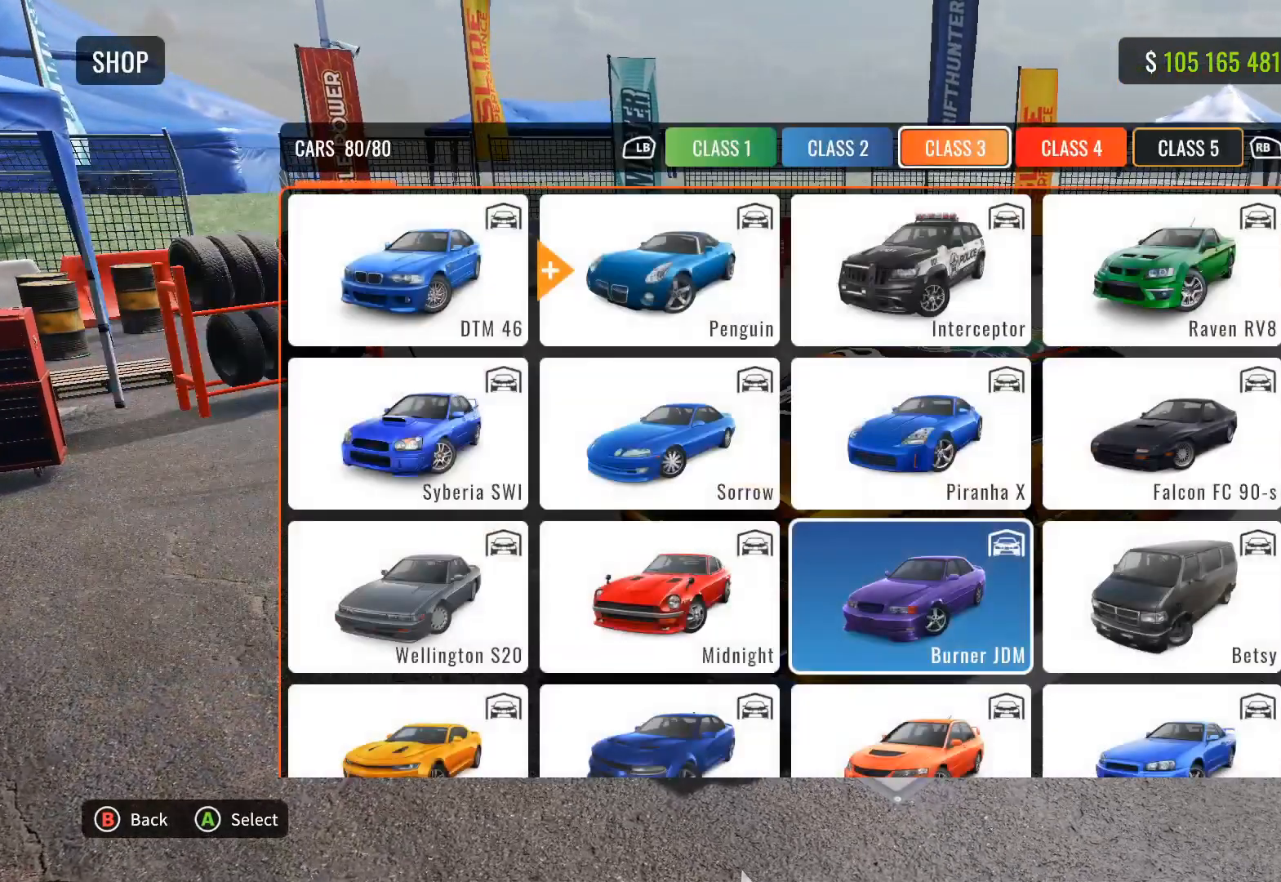
{"buttons": [], "left_stick": "center", "right_stick": "center", "events": [[267, "R1", "down"], [383, "R1", "up"]]}
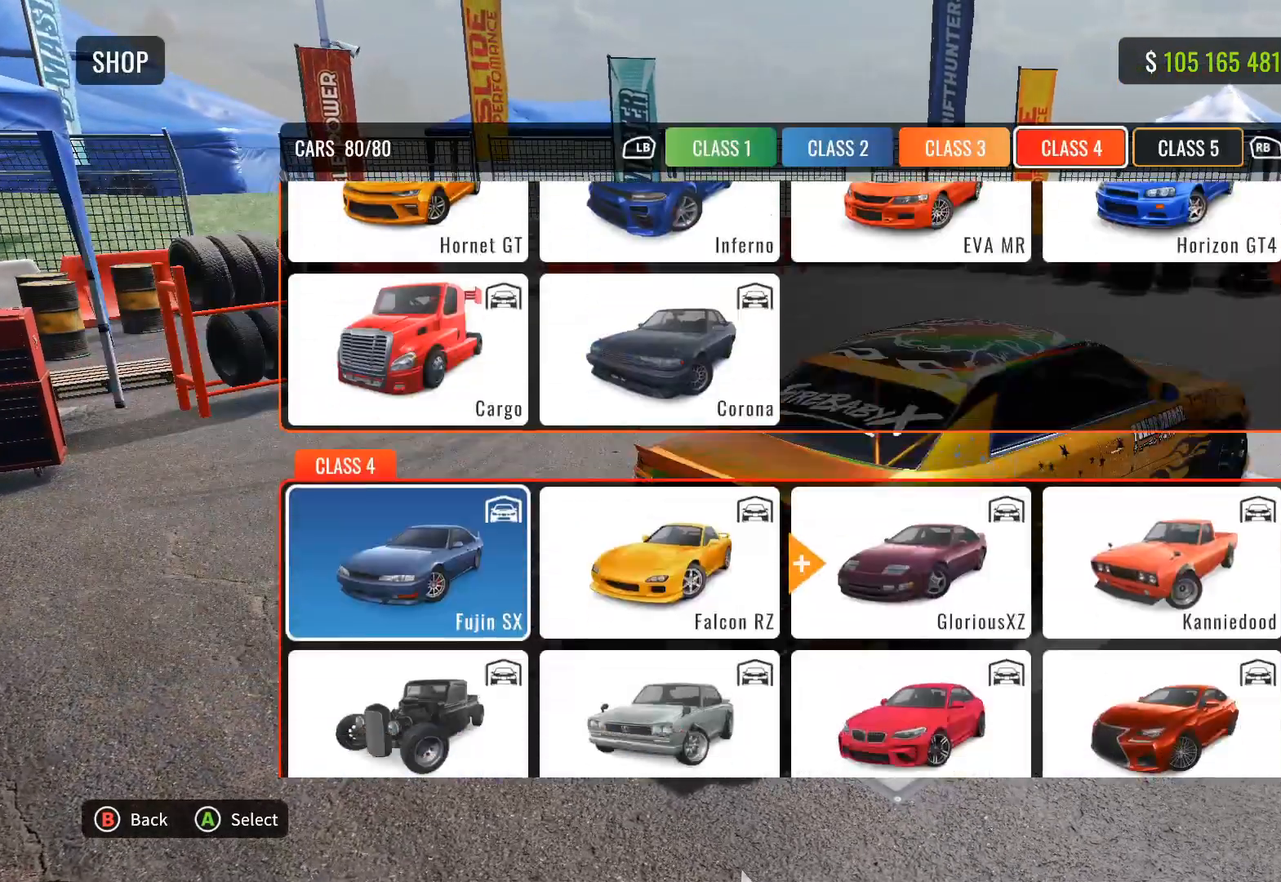
{"buttons": [], "left_stick": "center", "right_stick": "center", "events": [[167, "L1", "down"], [250, "L1", "up"]]}
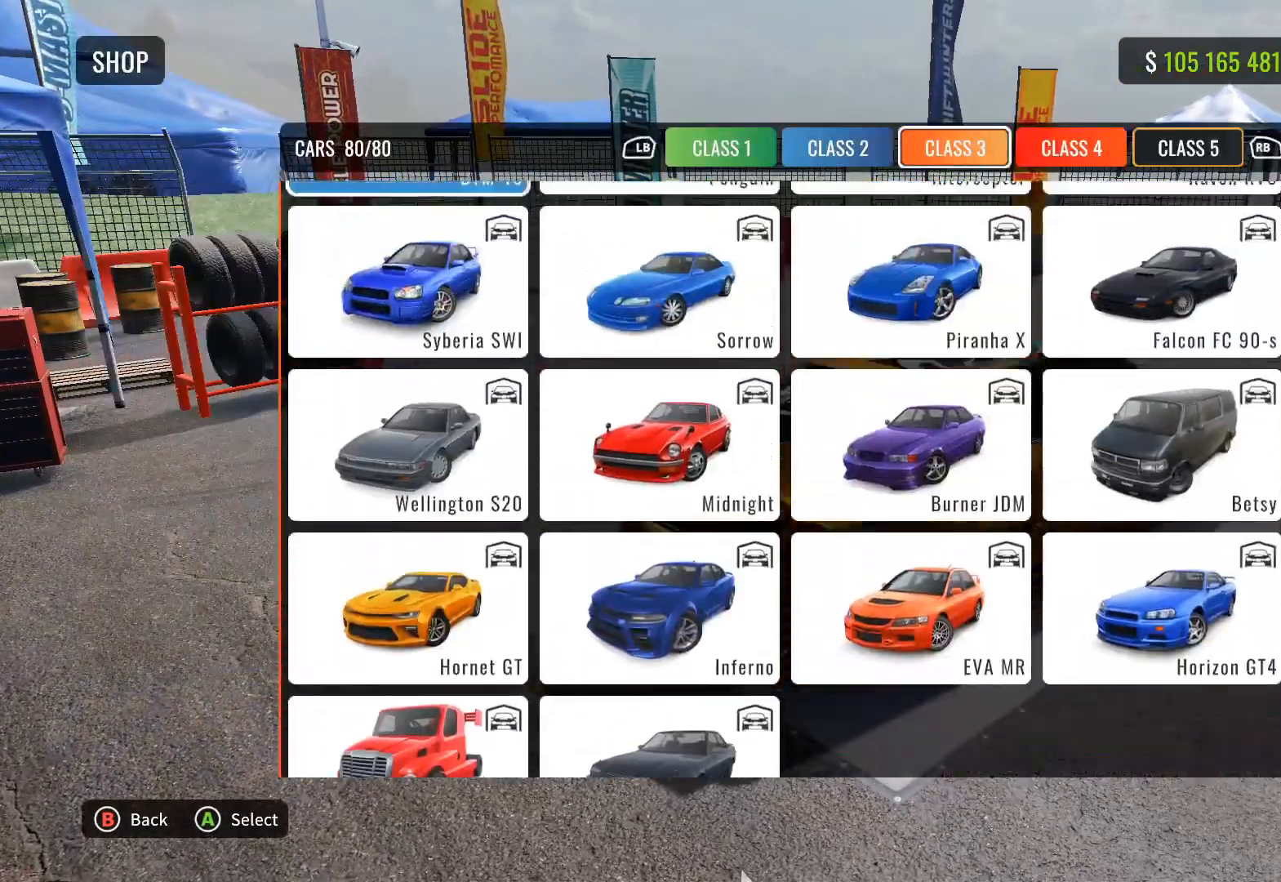
{"buttons": [], "left_stick": "center", "right_stick": "center", "events": []}
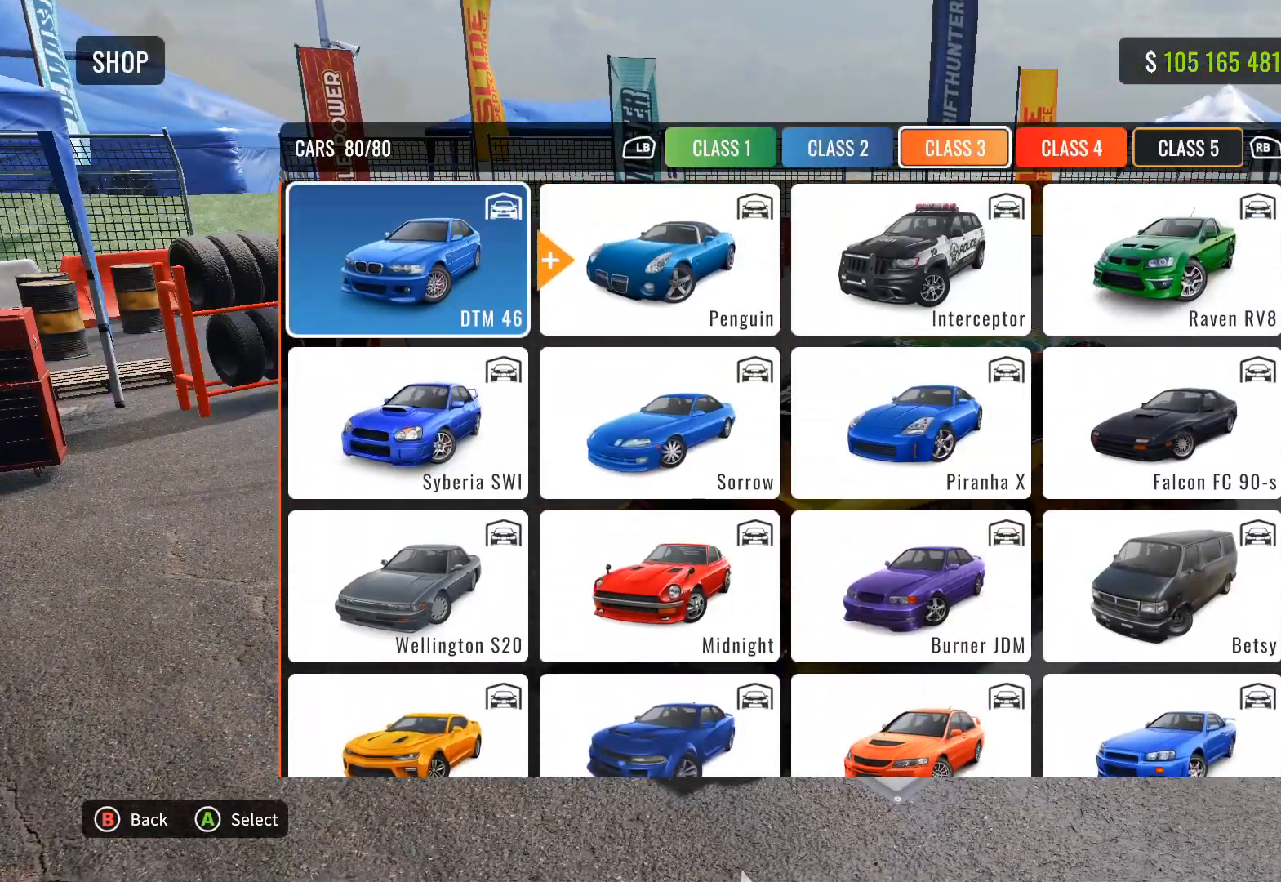
{"buttons": ["DPAD_RIGHT"], "left_stick": "center", "right_stick": "center", "events": [[17, "DPAD_RIGHT", "down"], [133, "DPAD_RIGHT", "up"], [433, "DPAD_RIGHT", "down"]]}
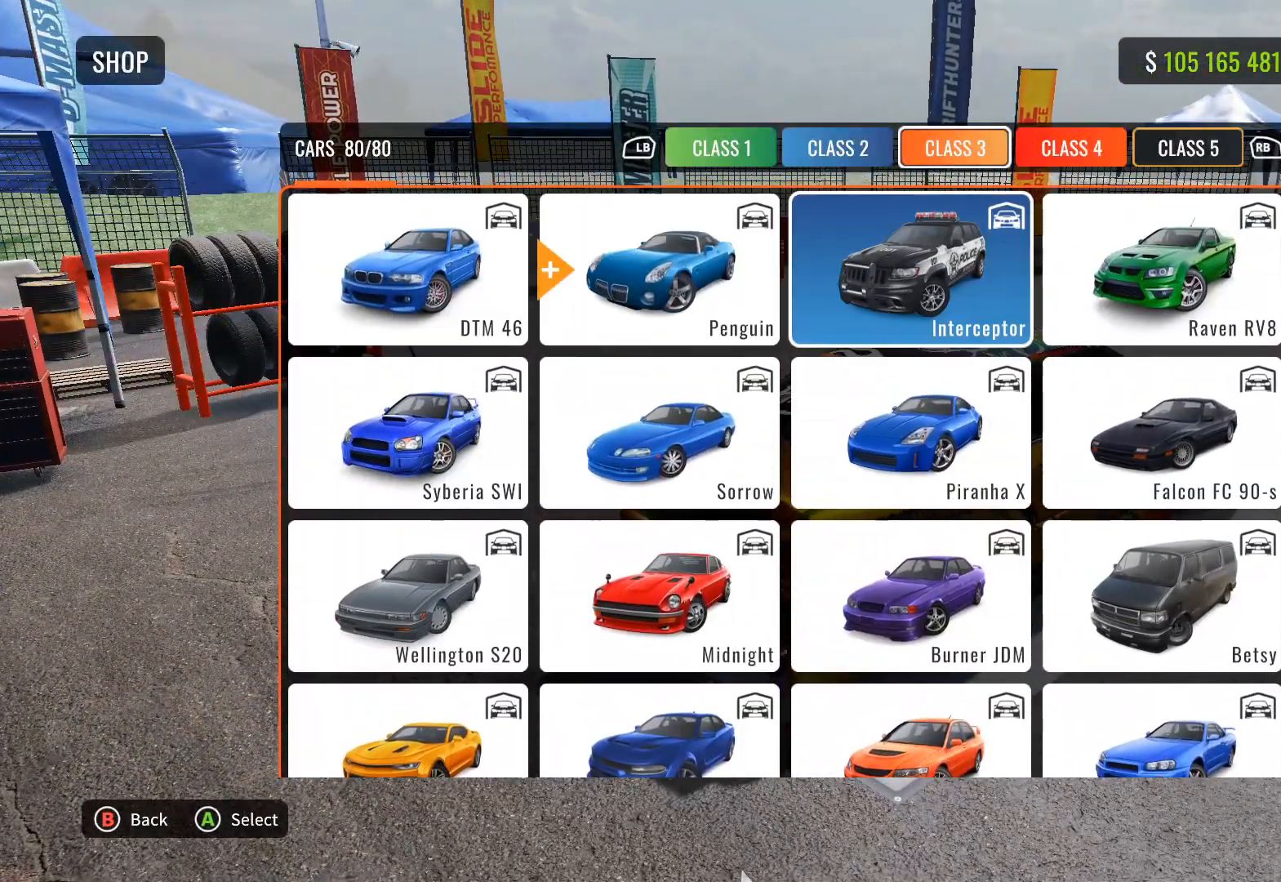
{"buttons": [], "left_stick": "center", "right_stick": "center", "events": [[17, "DPAD_RIGHT", "up"], [167, "DPAD_DOWN", "down"], [300, "DPAD_DOWN", "up"], [350, "DPAD_DOWN", "down"], [467, "DPAD_DOWN", "up"]]}
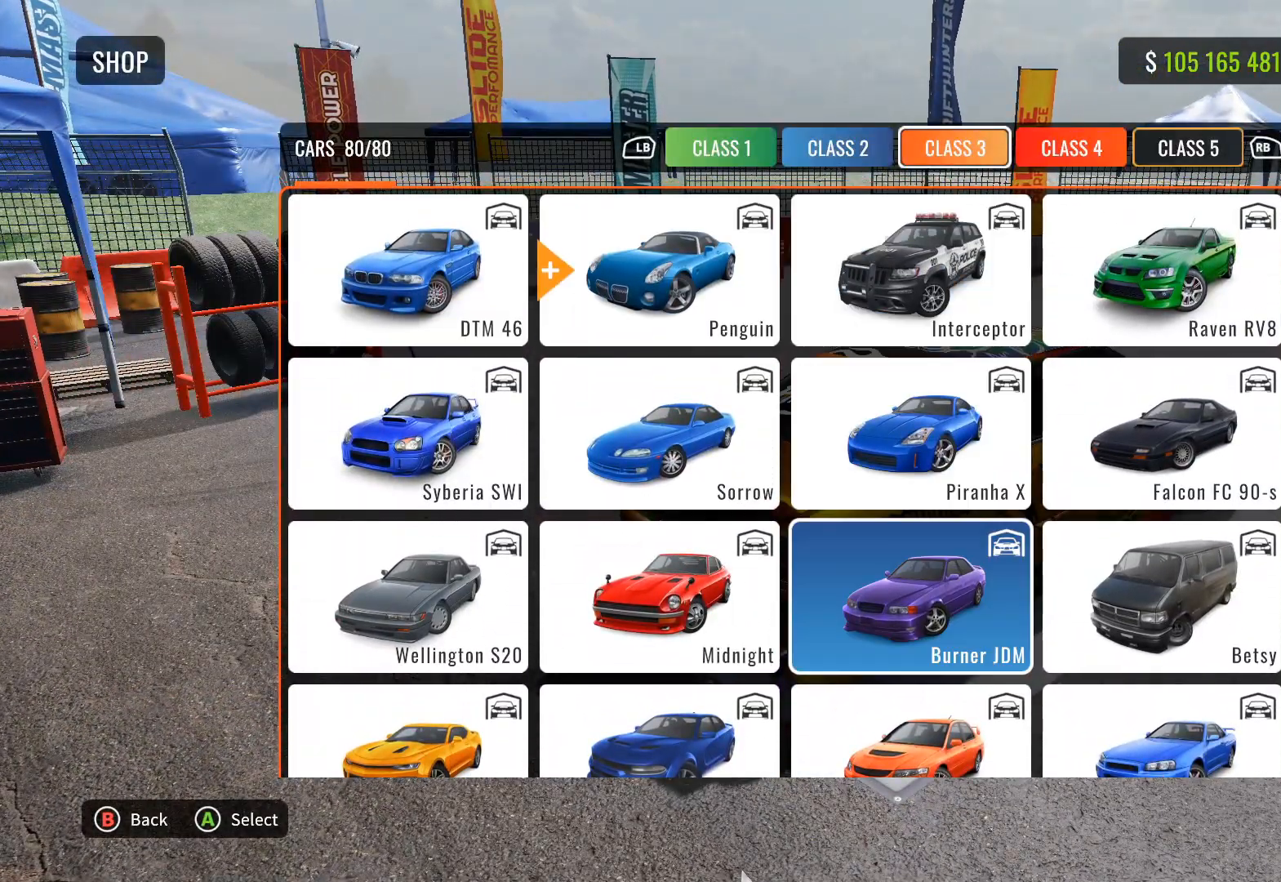
{"buttons": [], "left_stick": "center", "right_stick": "center", "events": []}
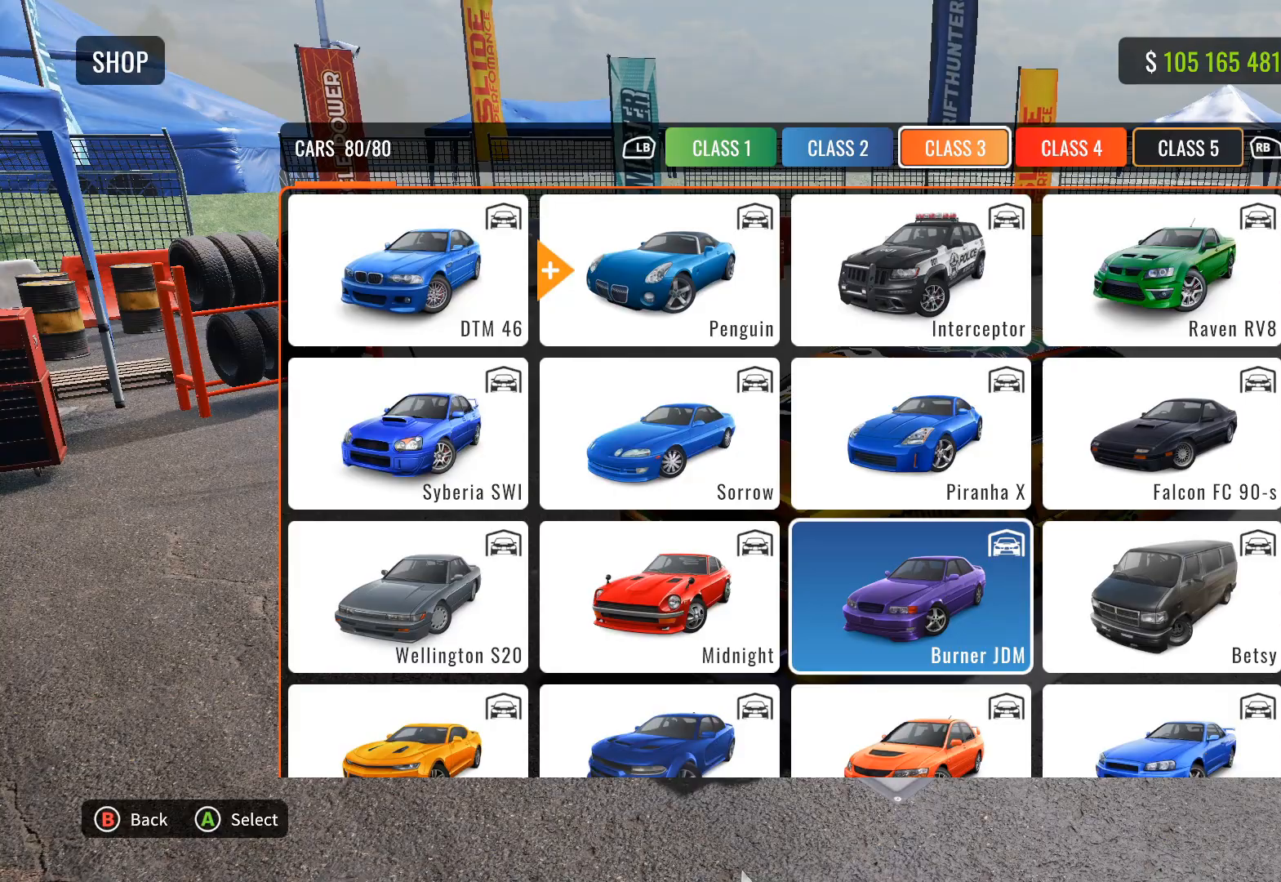
{"buttons": [], "left_stick": "center", "right_stick": "center", "events": []}
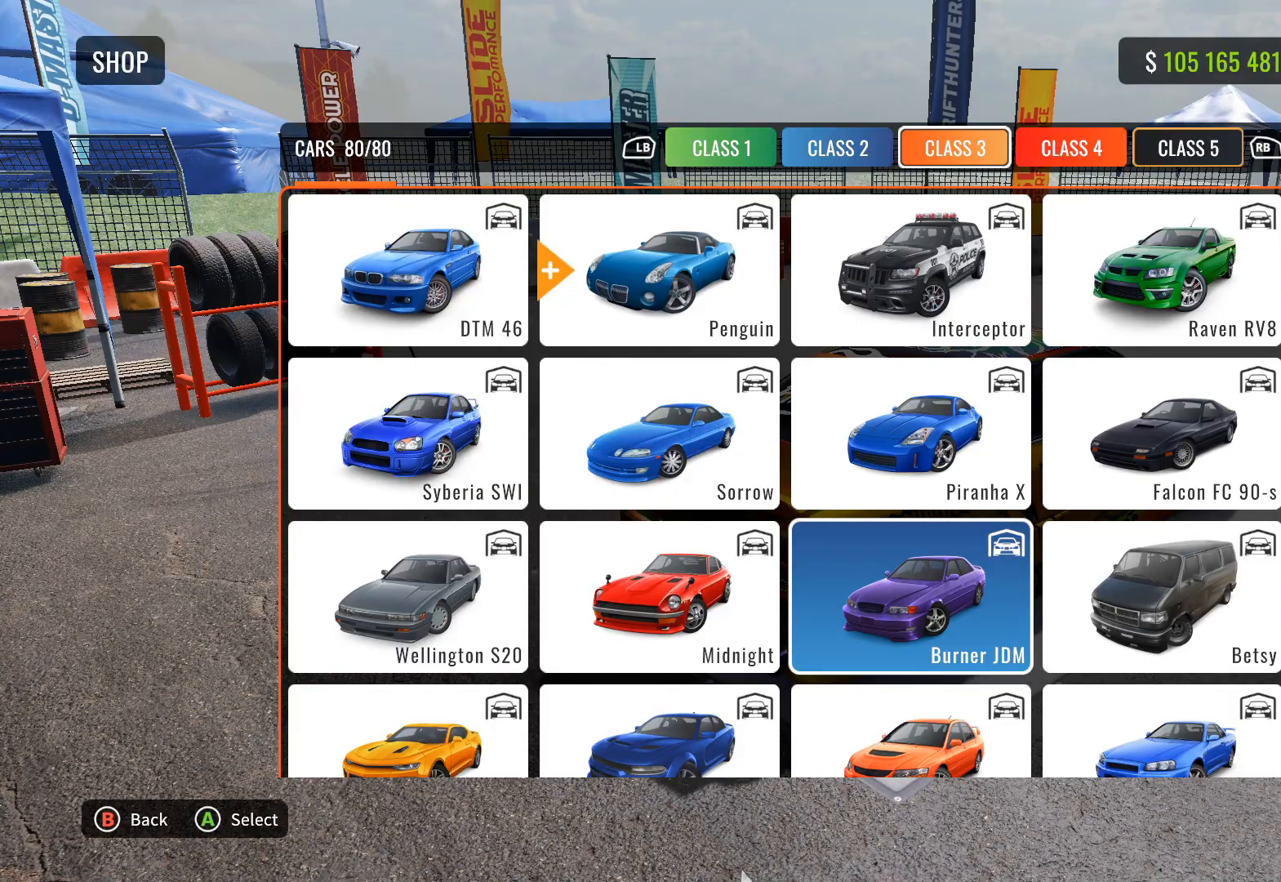
{"buttons": [], "left_stick": "center", "right_stick": "center", "events": []}
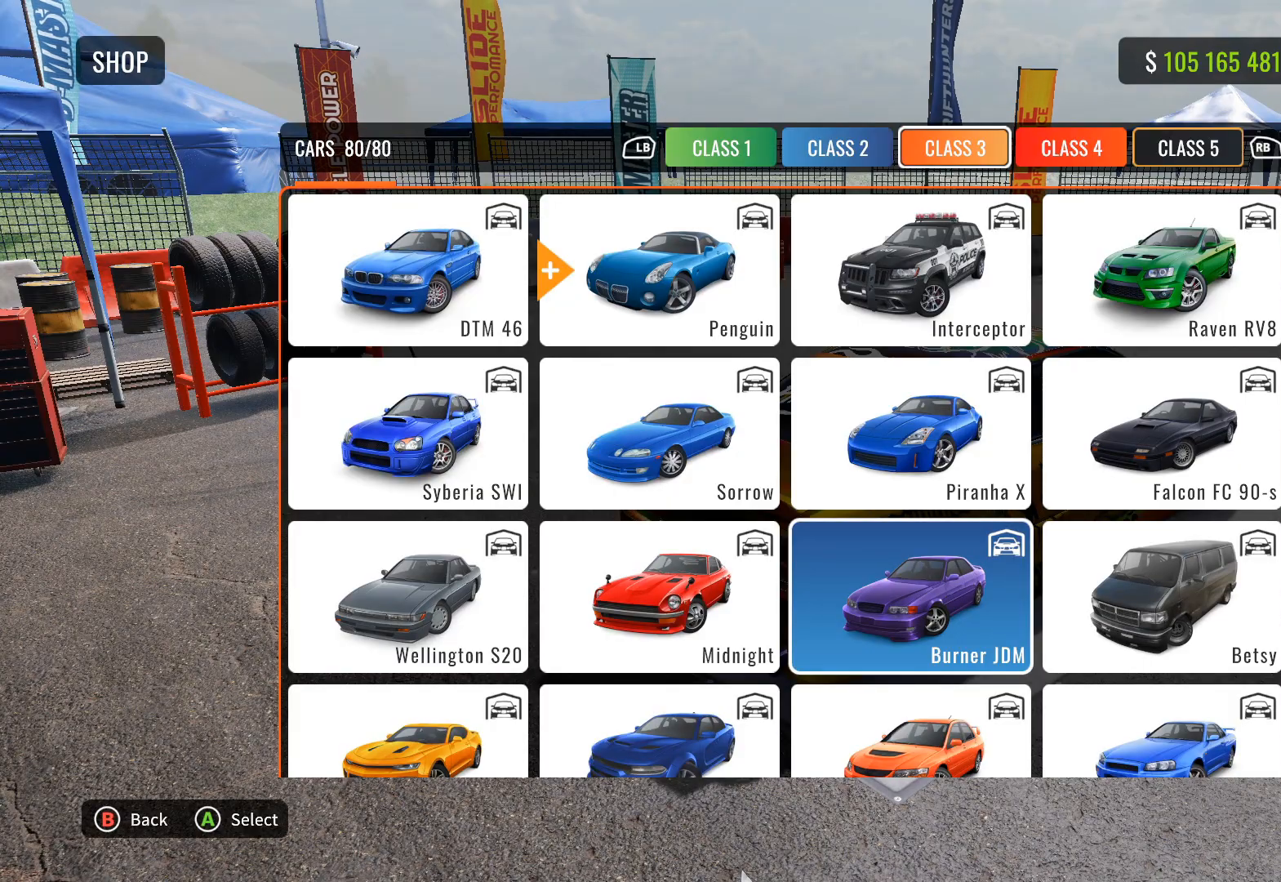
{"buttons": ["CROSS"], "left_stick": "center", "right_stick": "center", "events": [[500, "CROSS", "down"]]}
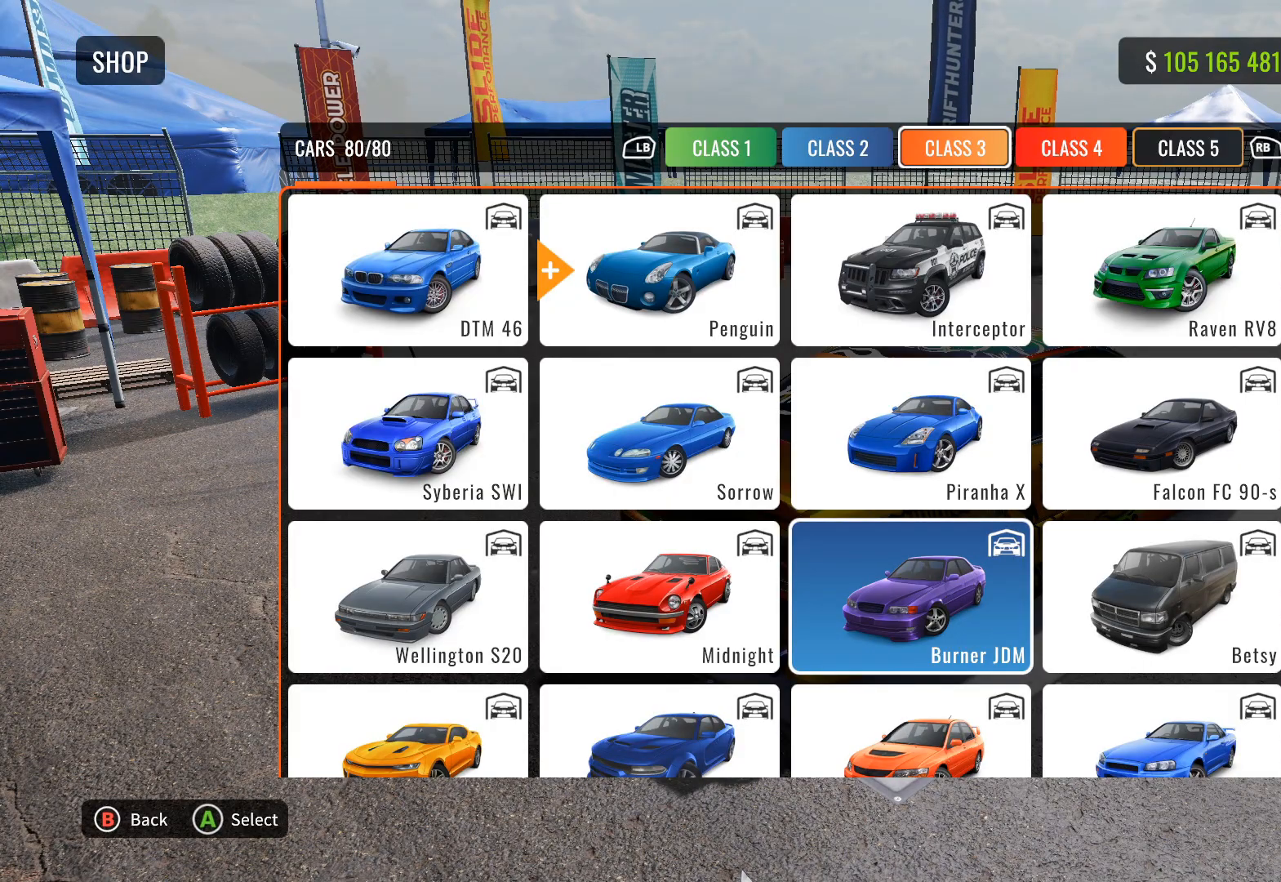
{"buttons": [], "left_stick": "center", "right_stick": "center", "events": [[50, "CROSS", "up"]]}
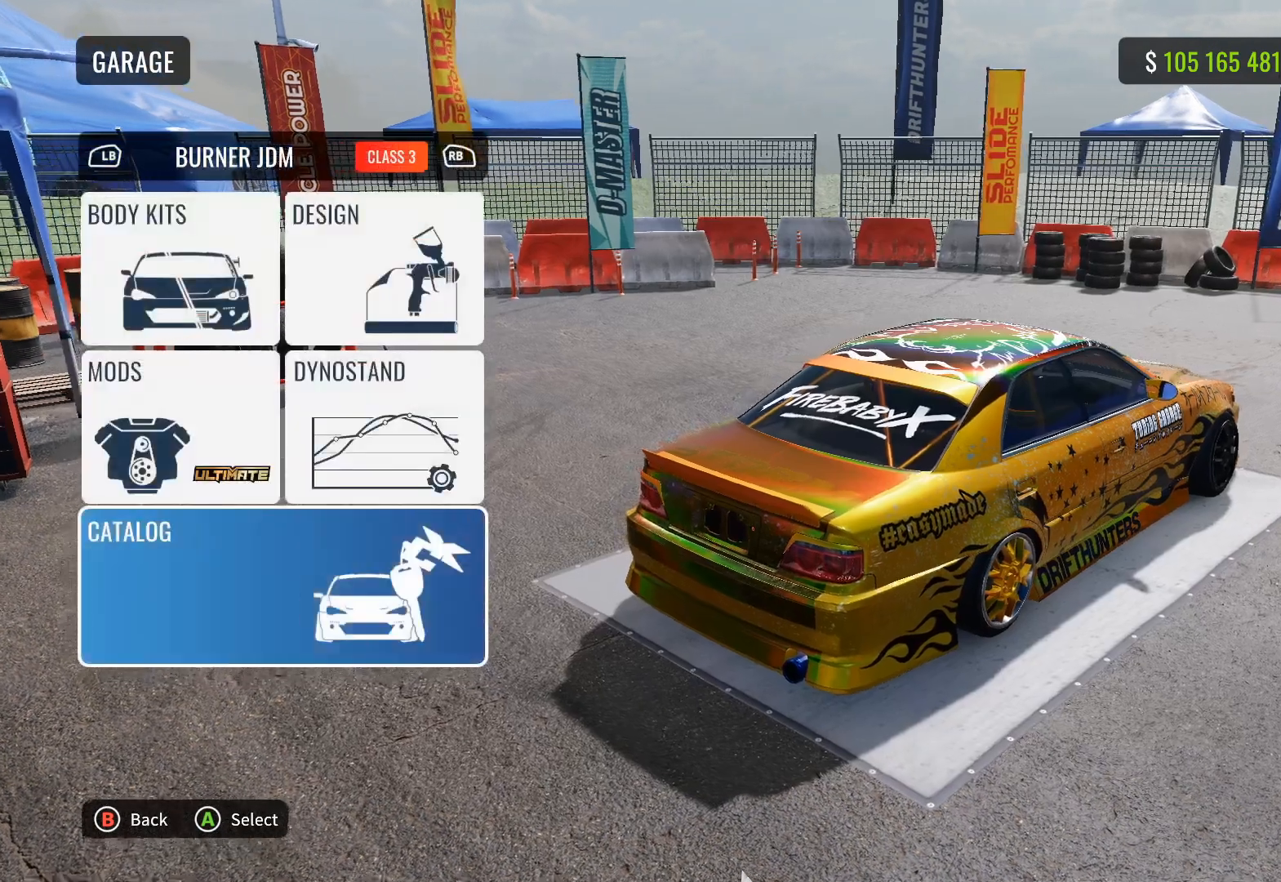
{"buttons": [], "left_stick": "center", "right_stick": "center", "events": [[83, "DPAD_UP", "down"], [150, "CROSS", "down"], [150, "DPAD_UP", "up"], [250, "CROSS", "up"]]}
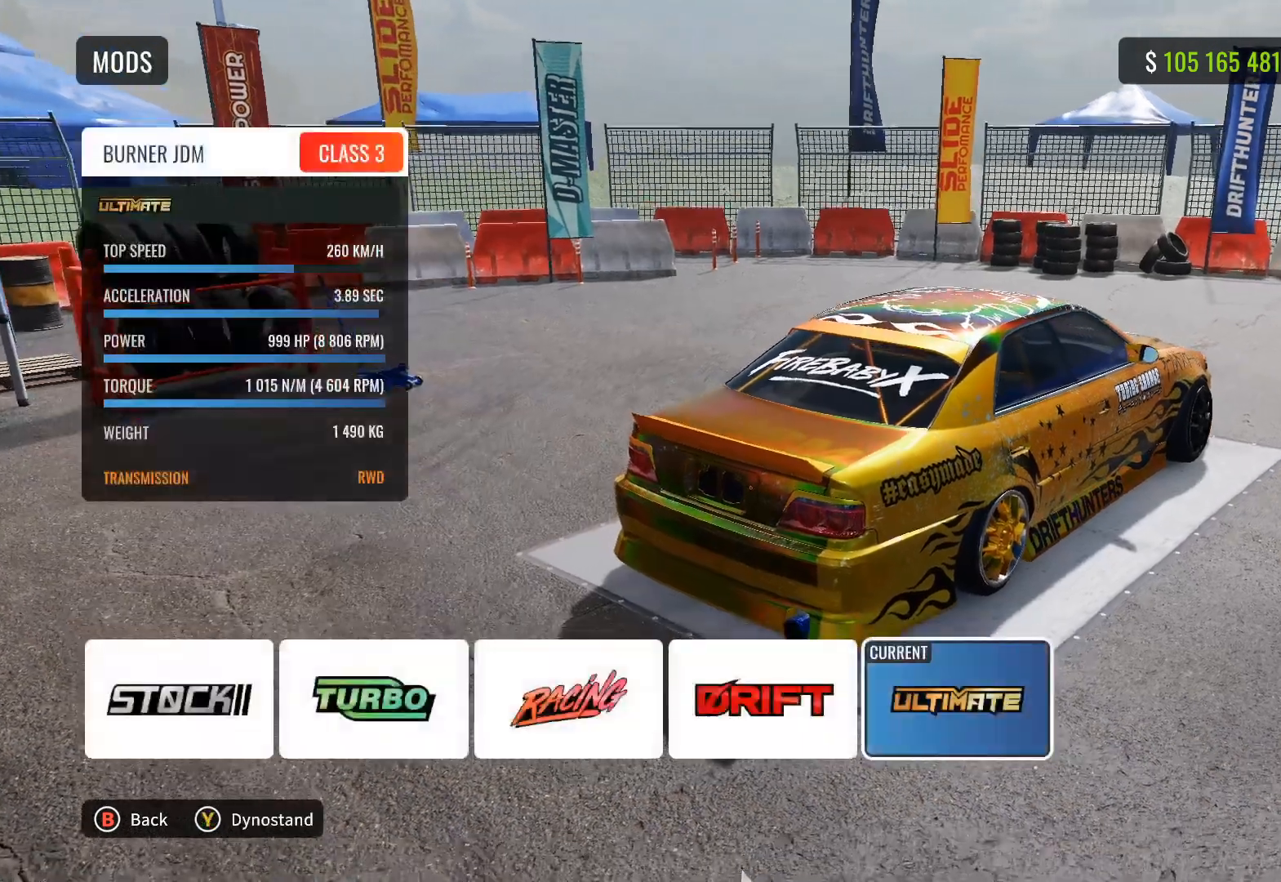
{"buttons": [], "left_stick": "center", "right_stick": "center", "events": []}
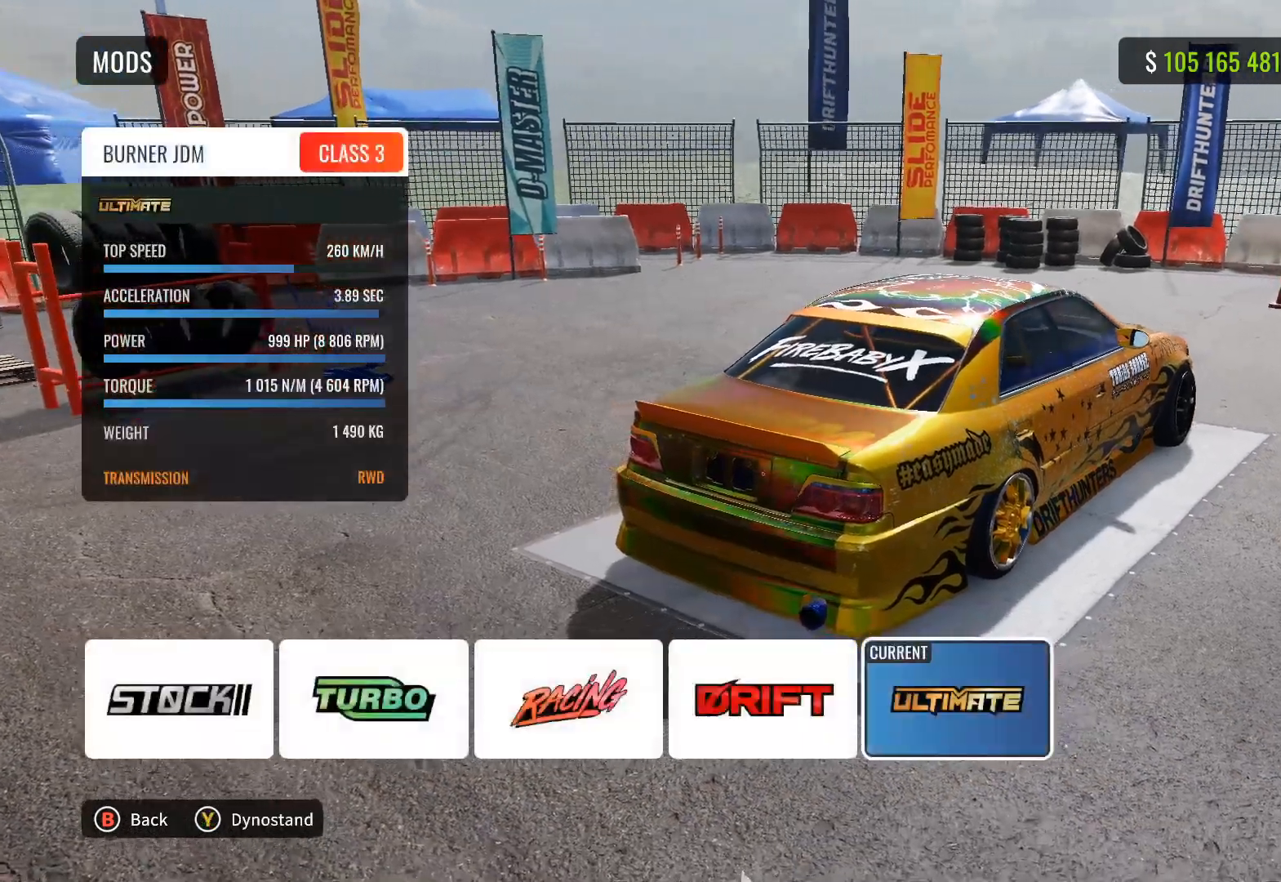
{"buttons": ["DPAD_RIGHT"], "left_stick": "center", "right_stick": "center", "events": [[217, "DPAD_LEFT", "down"], [350, "DPAD_LEFT", "up"], [417, "DPAD_RIGHT", "down"]]}
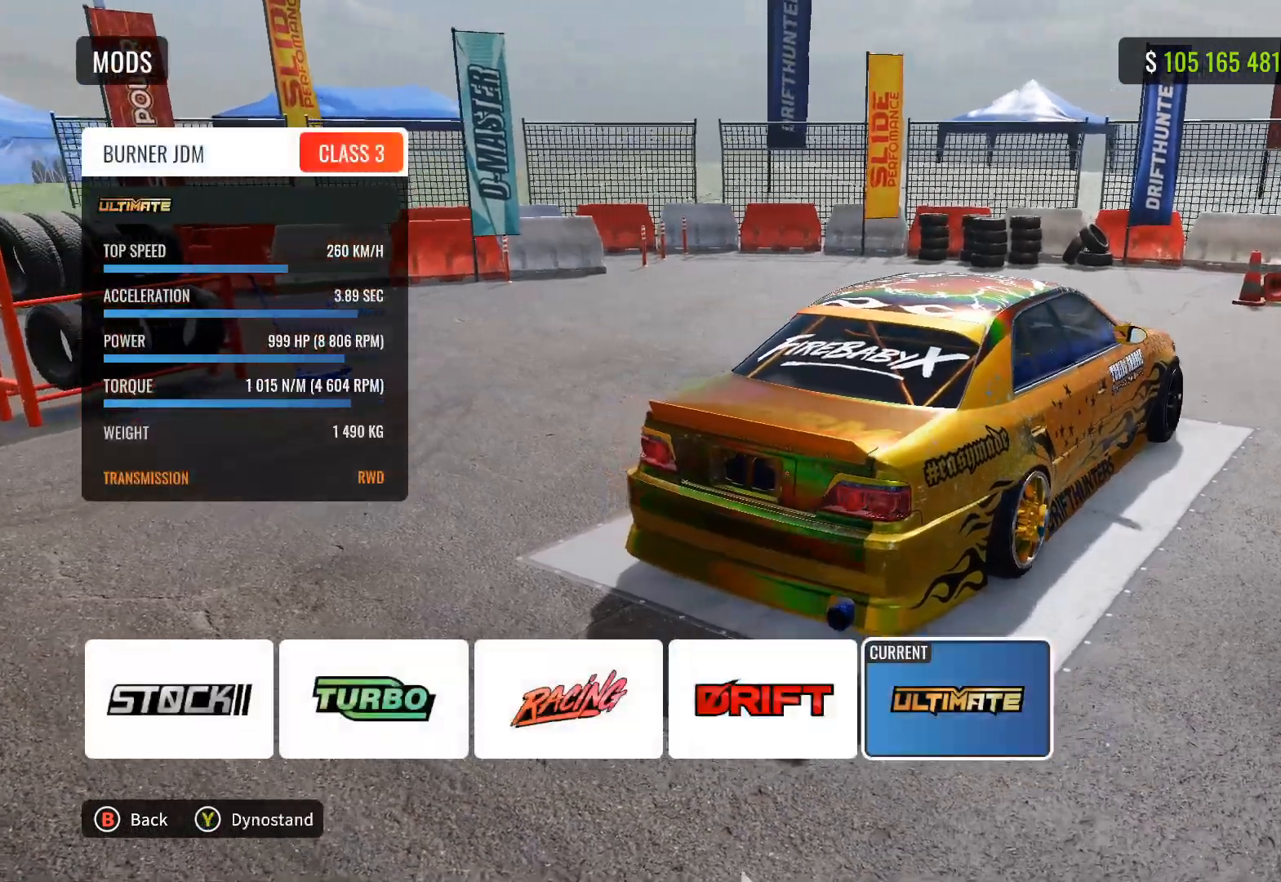
{"buttons": ["CIRCLE"], "left_stick": "center", "right_stick": "center", "events": [[83, "DPAD_RIGHT", "up"], [483, "CIRCLE", "down"]]}
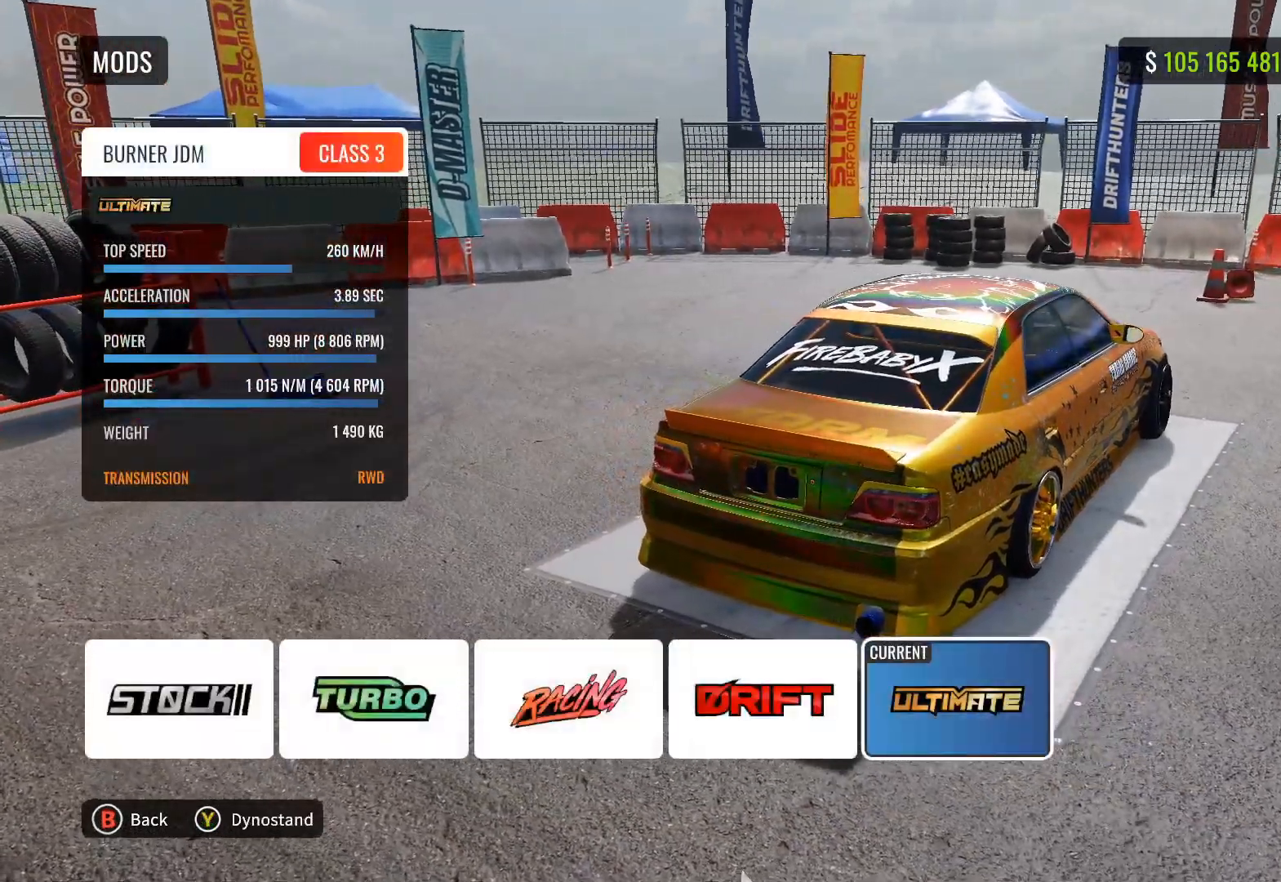
{"buttons": ["DPAD_UP"], "left_stick": "center", "right_stick": "center", "events": [[83, "CIRCLE", "up"], [500, "DPAD_UP", "down"]]}
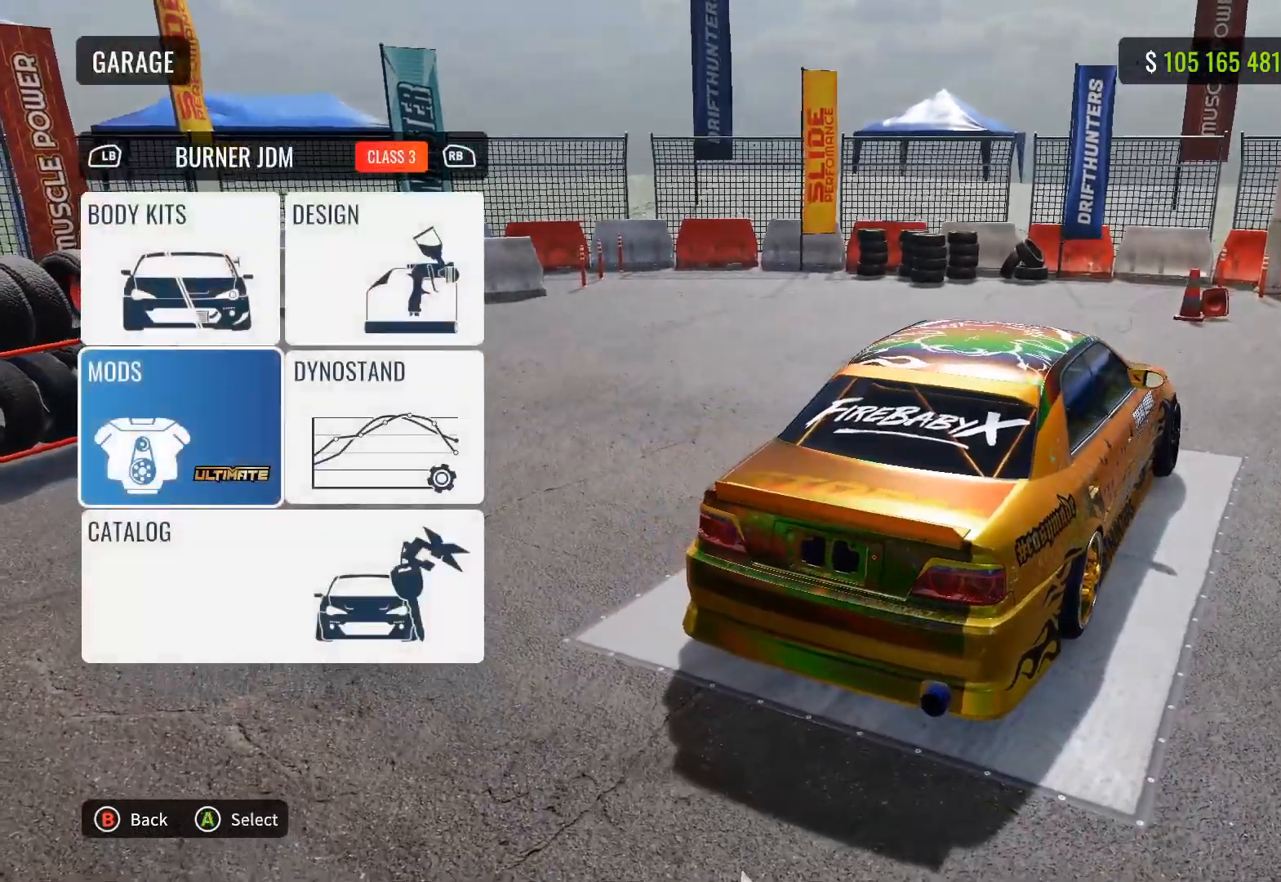
{"buttons": [], "left_stick": "center", "right_stick": "center", "events": [[150, "DPAD_UP", "up"], [167, "CROSS", "down"], [250, "CROSS", "up"]]}
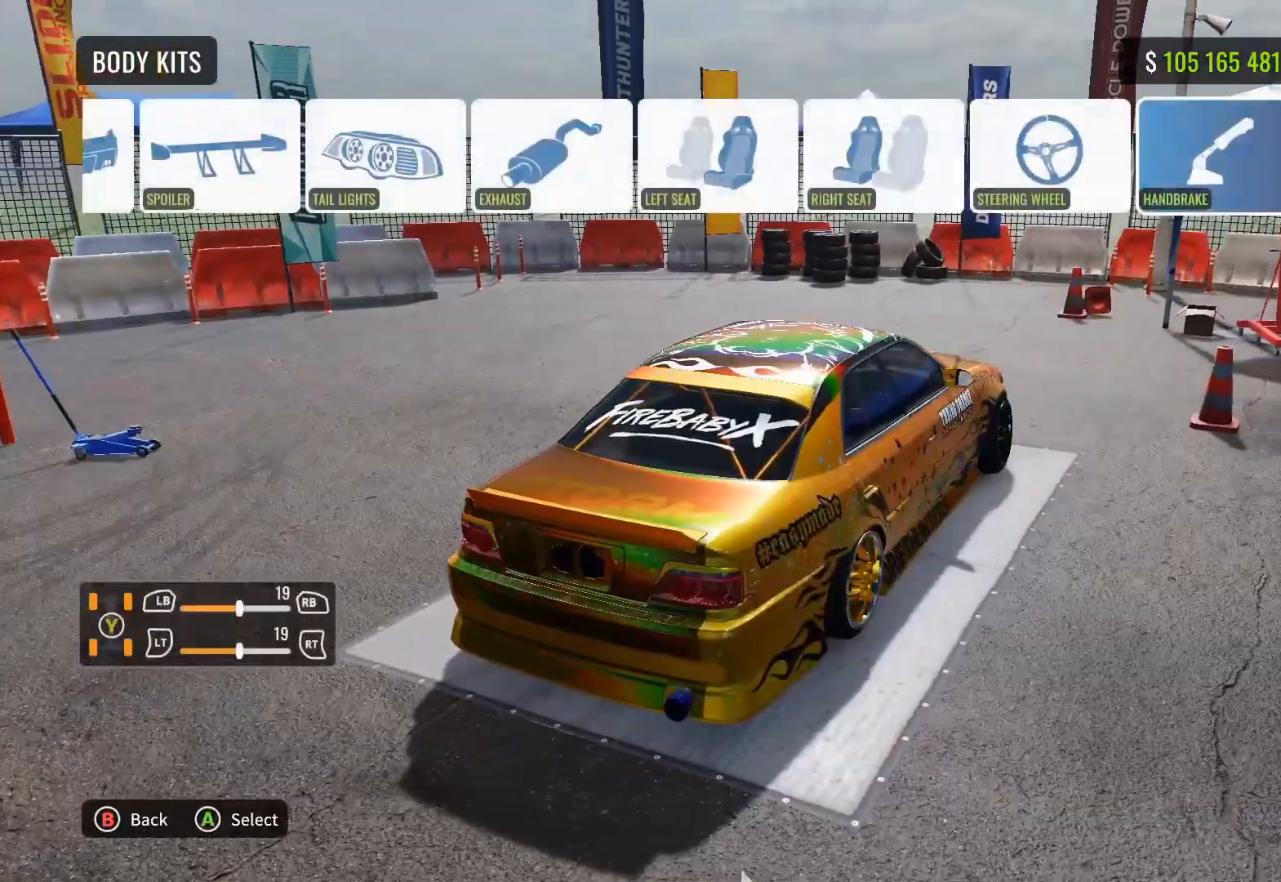
{"buttons": [], "left_stick": "center", "right_stick": "center", "events": []}
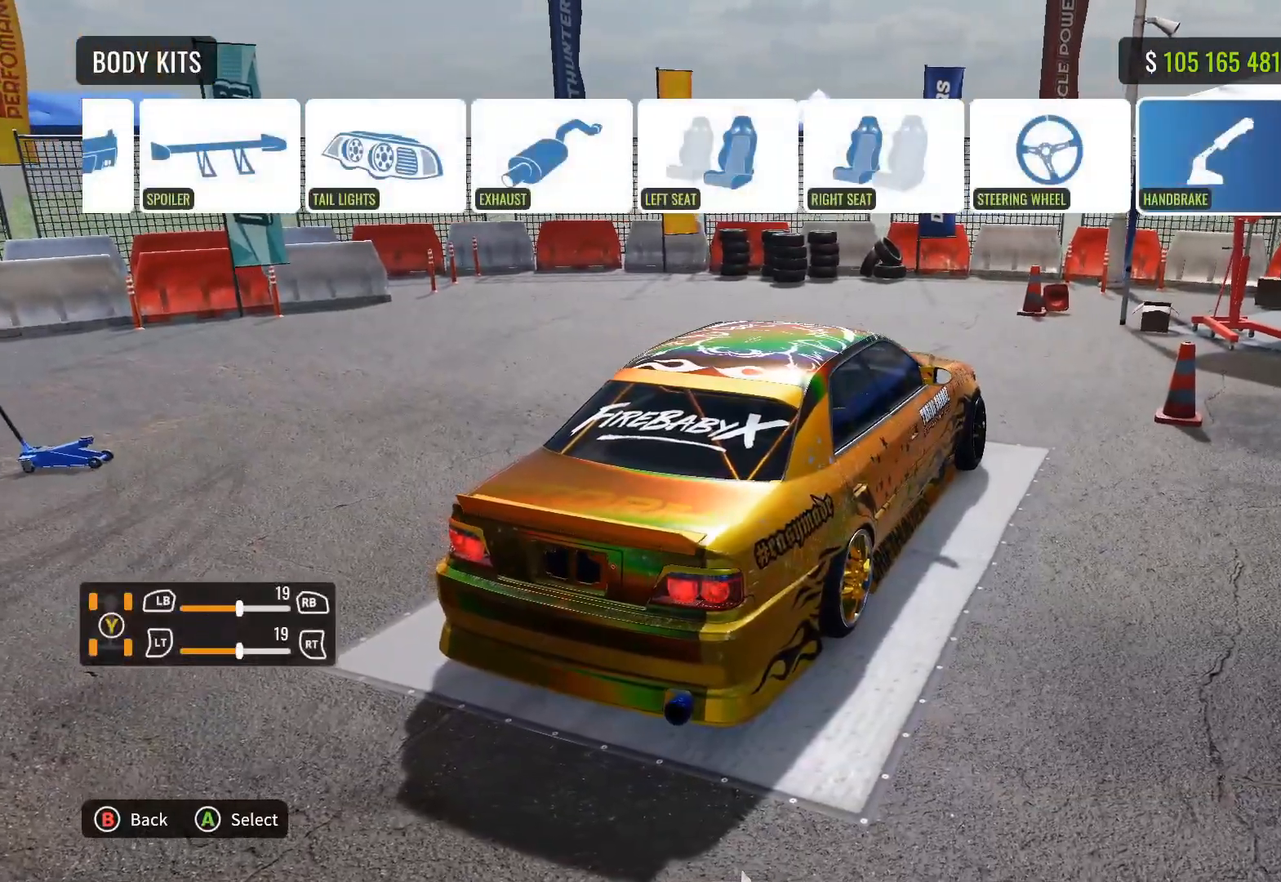
{"buttons": [], "left_stick": "center", "right_stick": "center", "events": []}
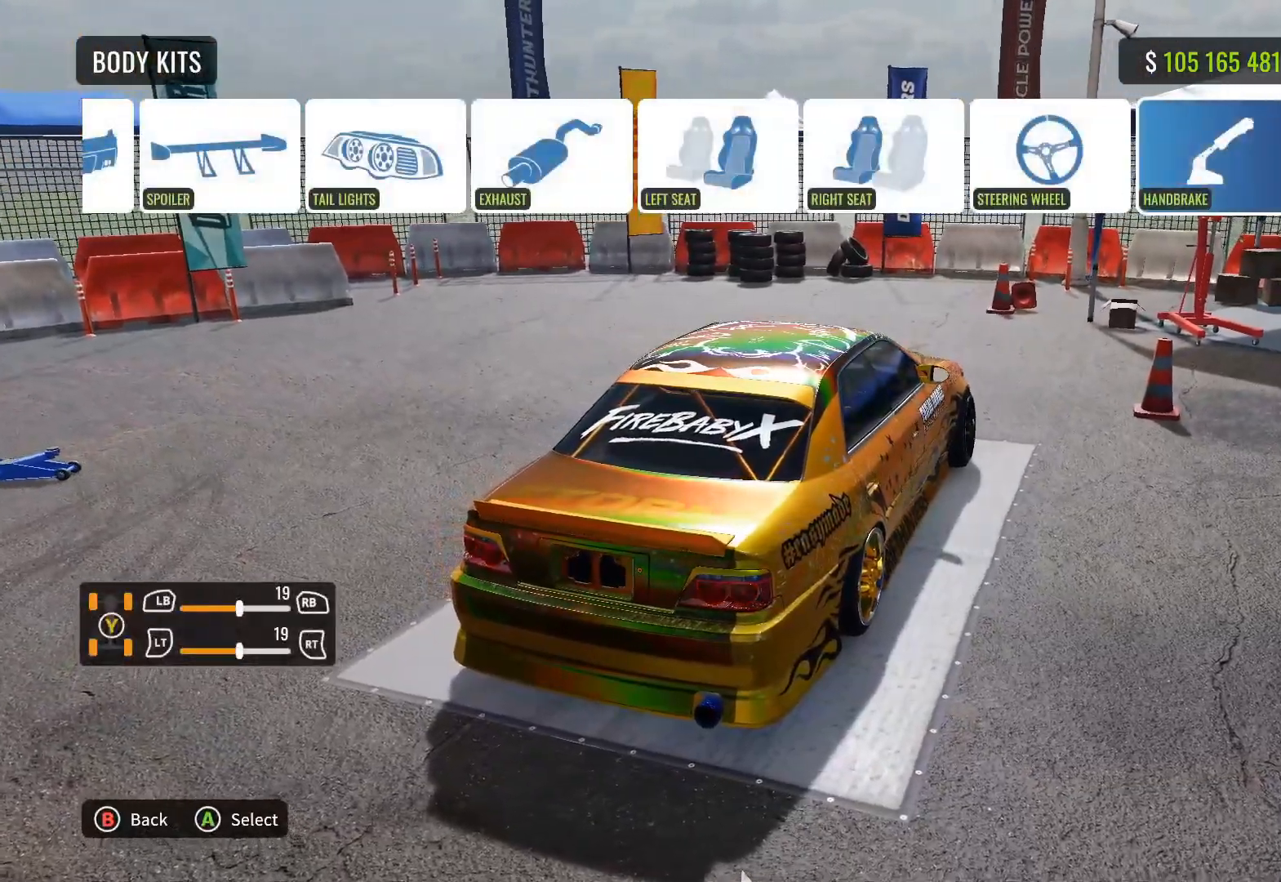
{"buttons": ["DPAD_RIGHT"], "left_stick": "center", "right_stick": "center", "events": [[100, "DPAD_RIGHT", "down"], [150, "DPAD_RIGHT", "up"], [250, "DPAD_RIGHT", "down"], [367, "DPAD_RIGHT", "up"], [467, "DPAD_RIGHT", "down"]]}
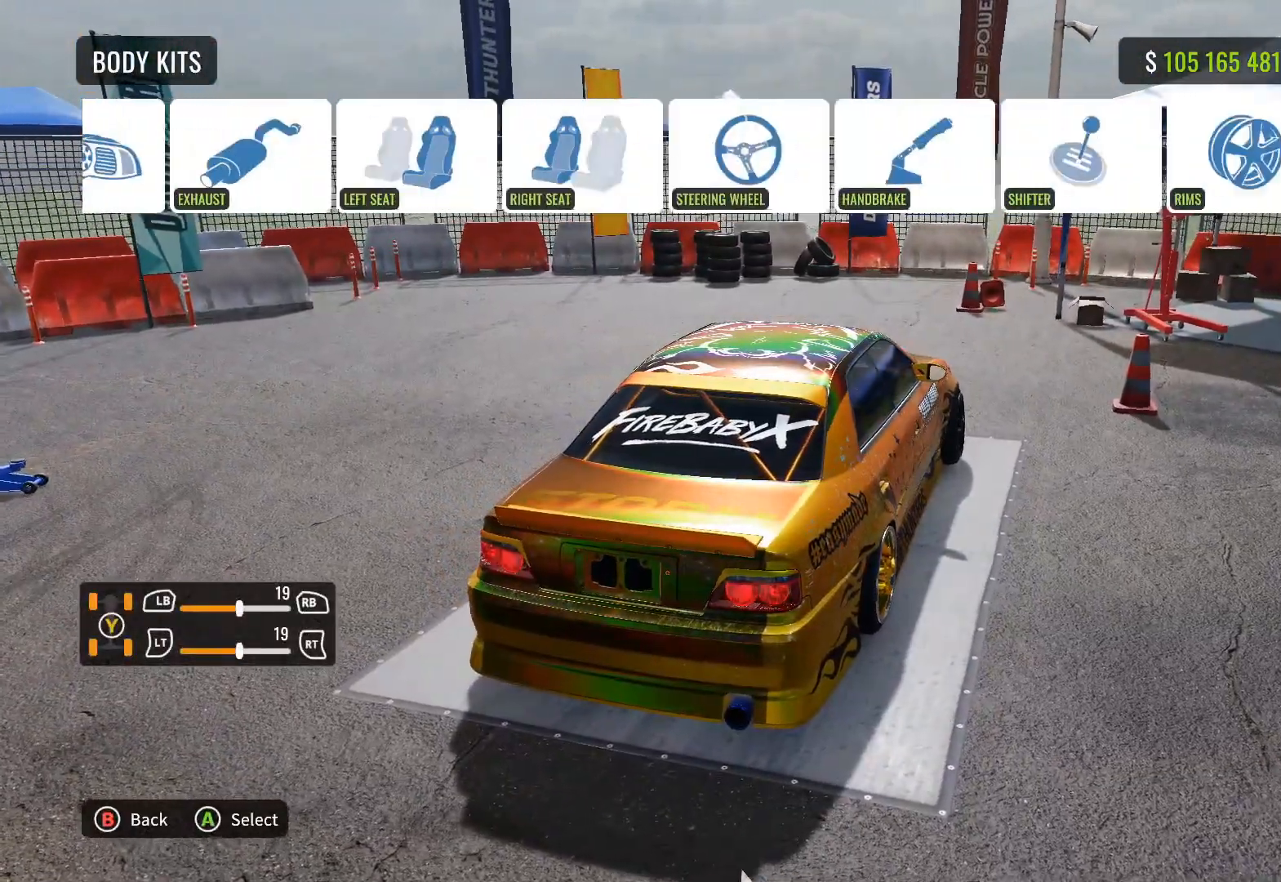
{"buttons": ["DPAD_LEFT"], "left_stick": "center", "right_stick": "center", "events": [[67, "DPAD_RIGHT", "up"], [167, "DPAD_RIGHT", "down"], [217, "DPAD_RIGHT", "up"], [433, "DPAD_LEFT", "down"]]}
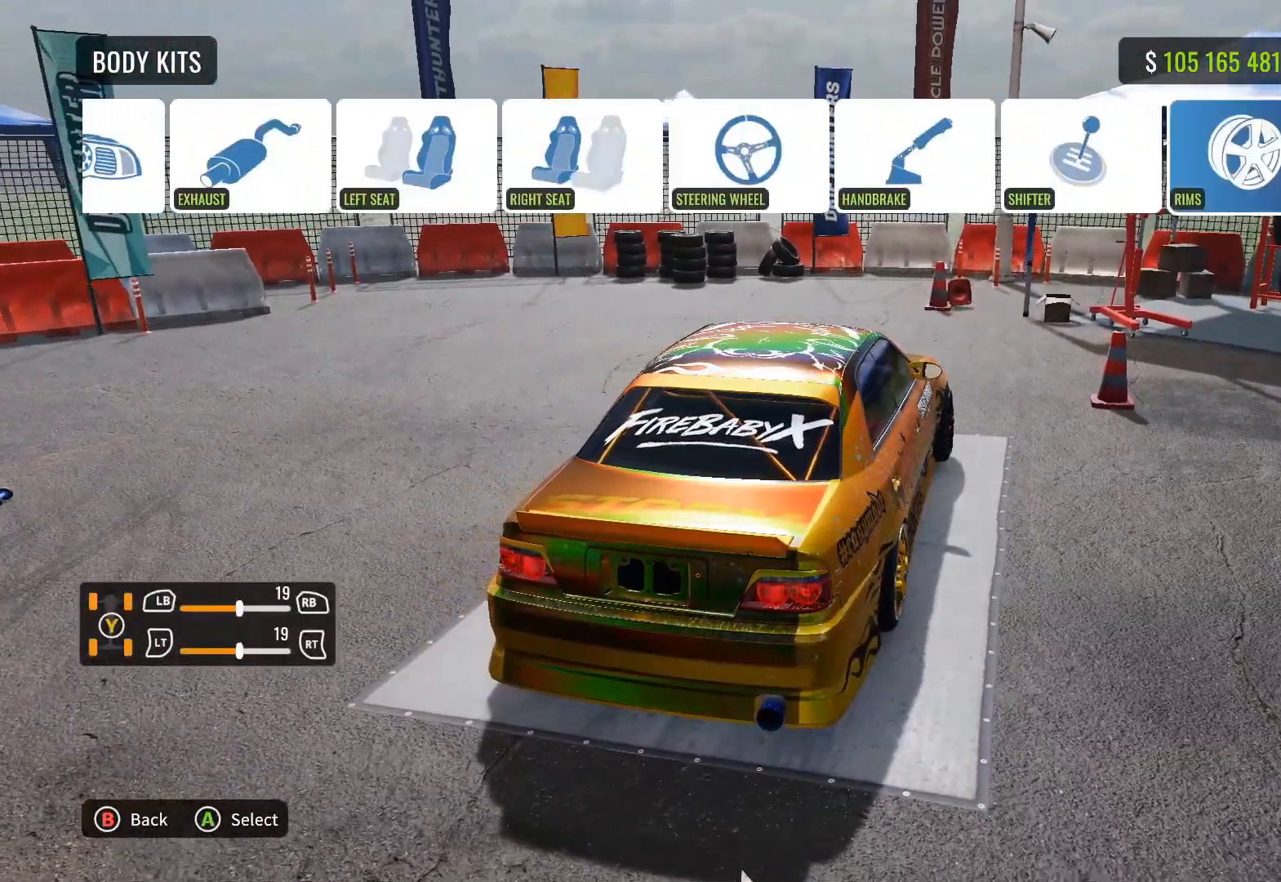
{"buttons": ["DPAD_RIGHT"], "left_stick": "center", "right_stick": "center", "events": [[33, "CROSS", "down"], [33, "DPAD_LEFT", "up"], [233, "CROSS", "up"], [383, "DPAD_RIGHT", "down"]]}
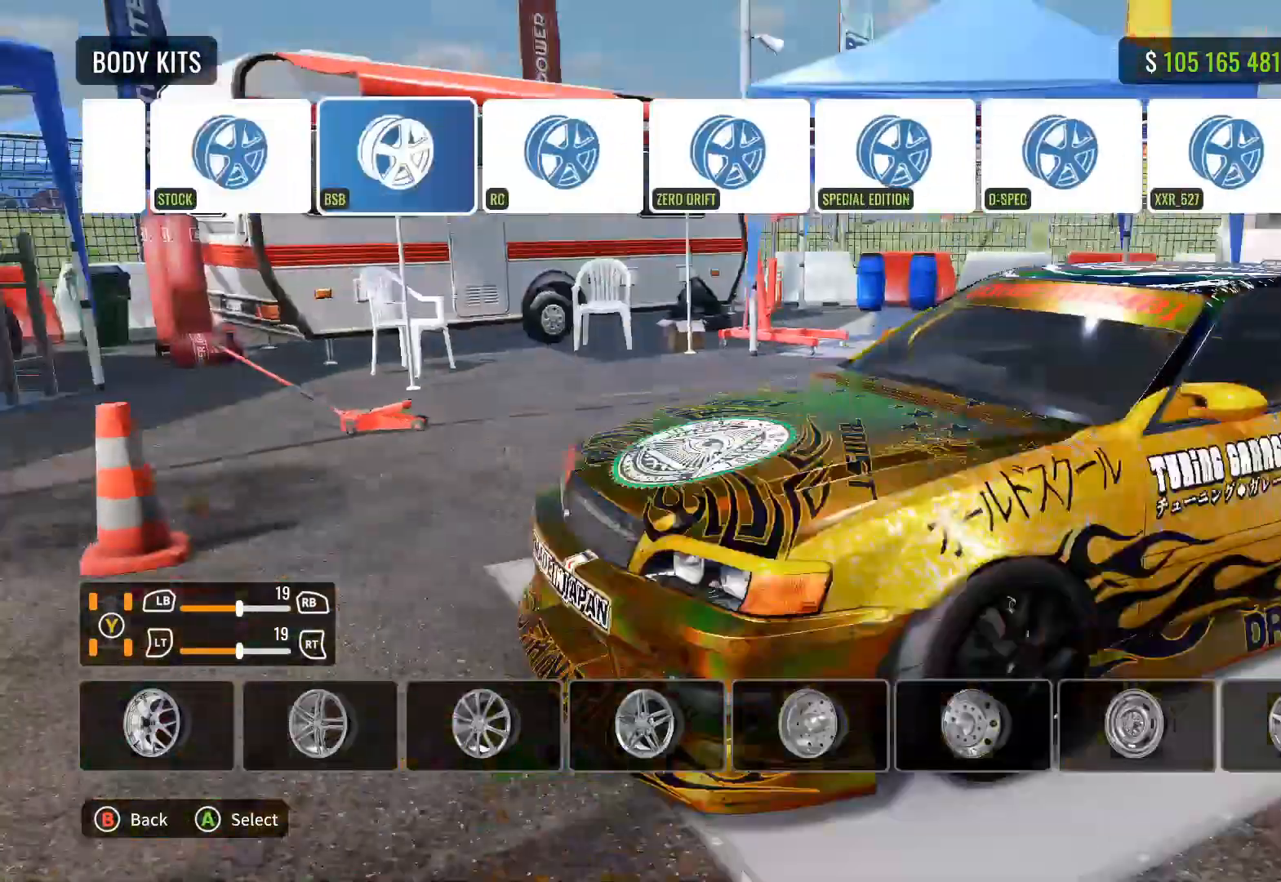
{"buttons": ["DPAD_RIGHT"], "left_stick": "center", "right_stick": "center", "events": []}
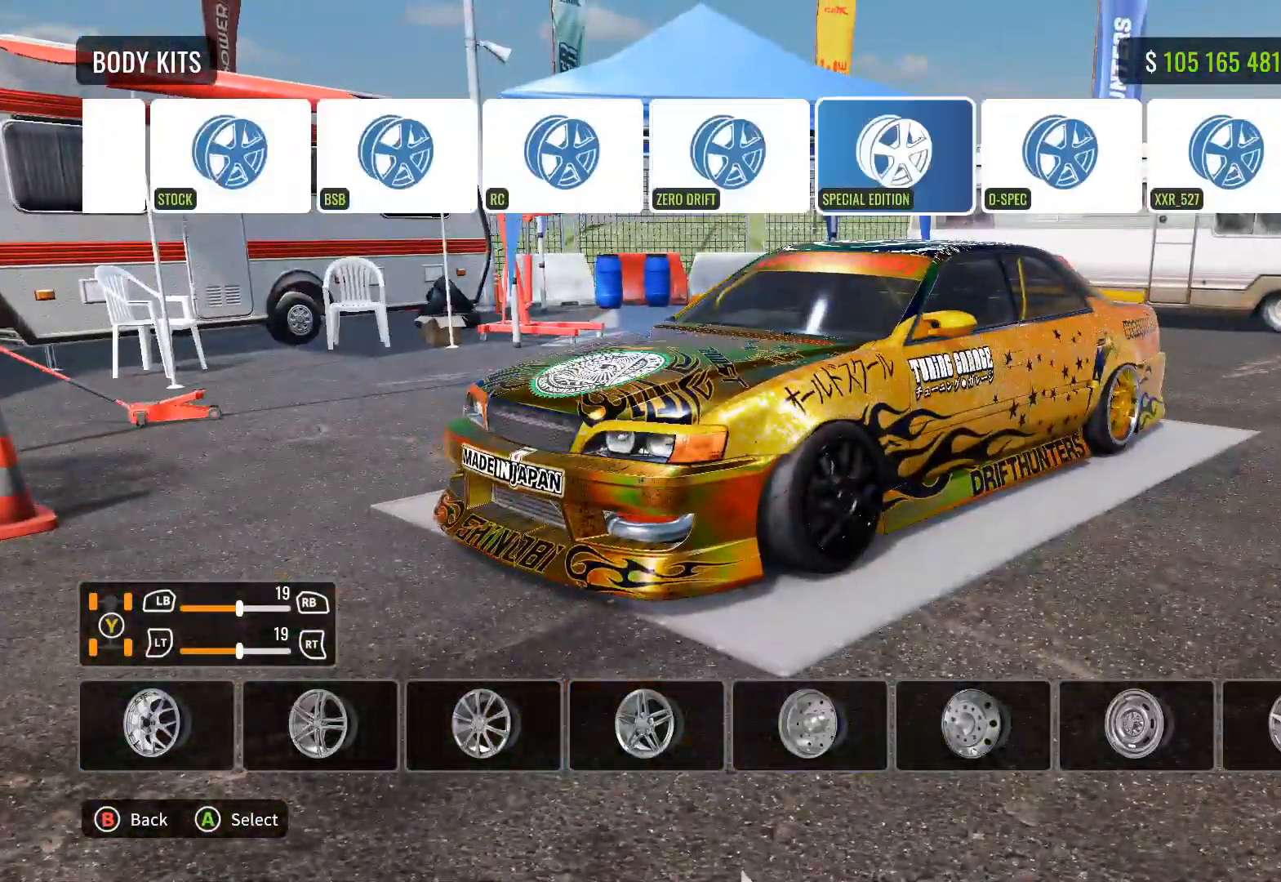
{"buttons": [], "left_stick": "center", "right_stick": "center", "events": [[50, "DPAD_RIGHT", "up"], [183, "DPAD_RIGHT", "down"], [317, "DPAD_RIGHT", "up"], [383, "DPAD_RIGHT", "down"], [483, "DPAD_RIGHT", "up"]]}
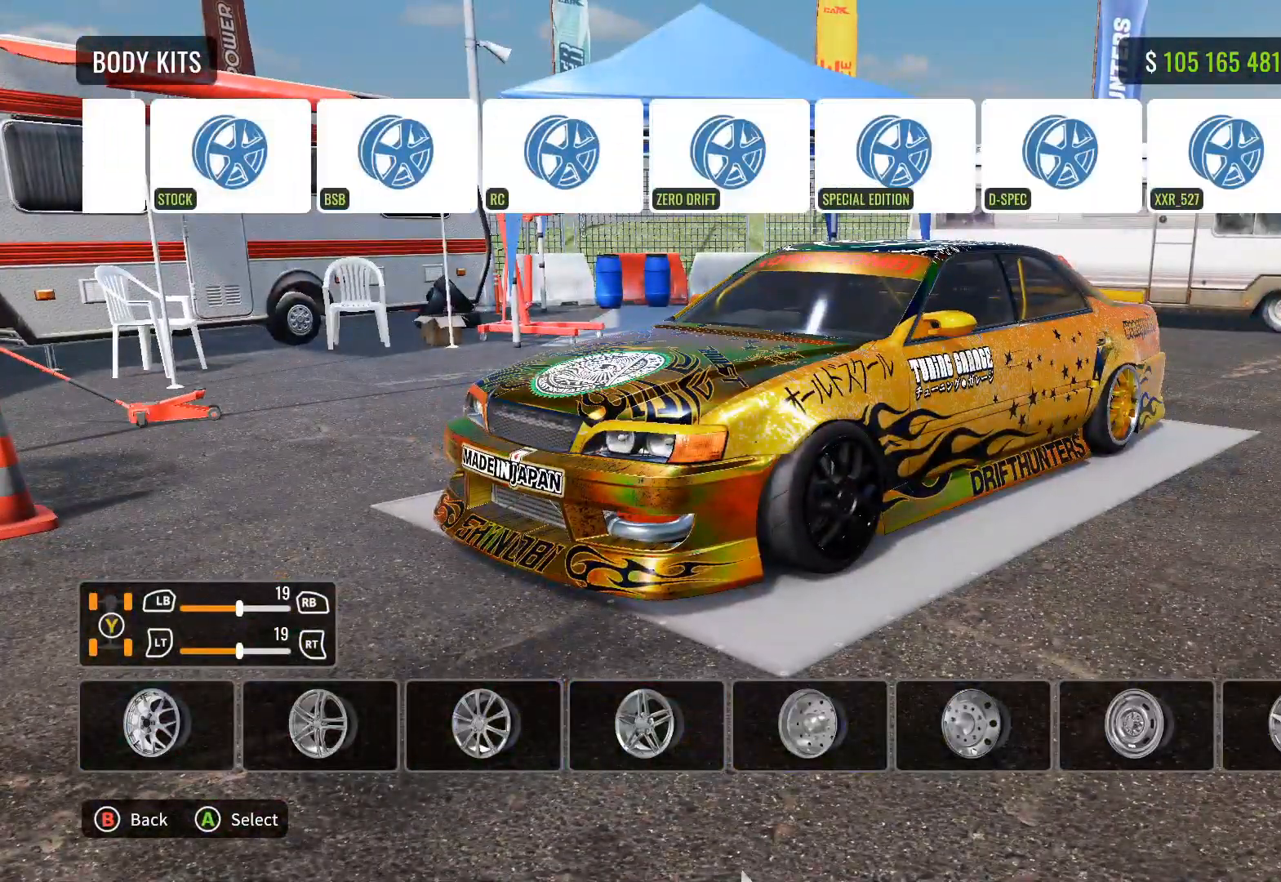
{"buttons": ["CROSS"], "left_stick": "center", "right_stick": "center", "events": [[83, "DPAD_RIGHT", "down"], [183, "DPAD_RIGHT", "up"], [233, "DPAD_RIGHT", "down"], [383, "DPAD_RIGHT", "up"], [400, "CROSS", "down"]]}
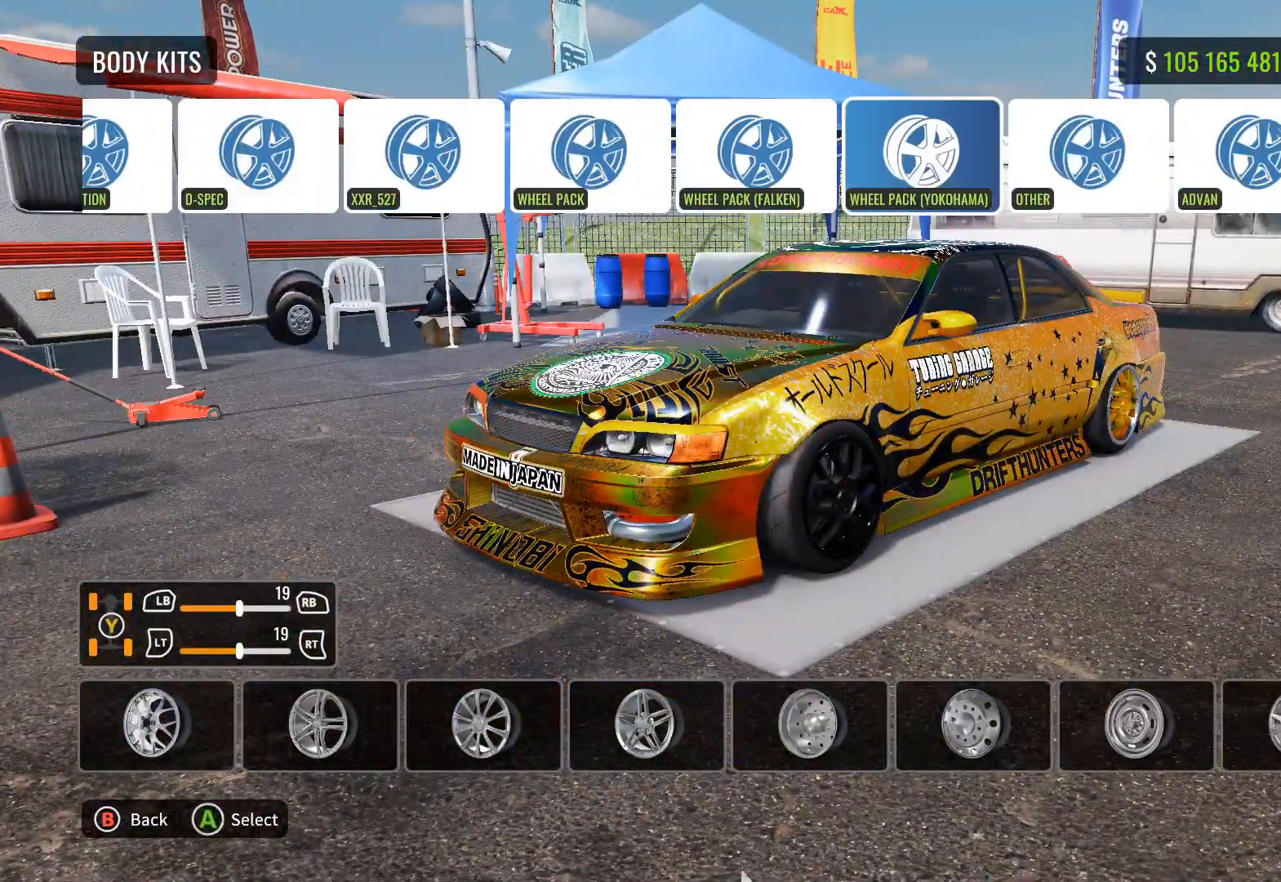
{"buttons": ["DPAD_RIGHT"], "left_stick": "center", "right_stick": "center", "events": [[33, "CROSS", "up"], [133, "DPAD_DOWN", "down"], [300, "DPAD_DOWN", "up"], [450, "DPAD_RIGHT", "down"]]}
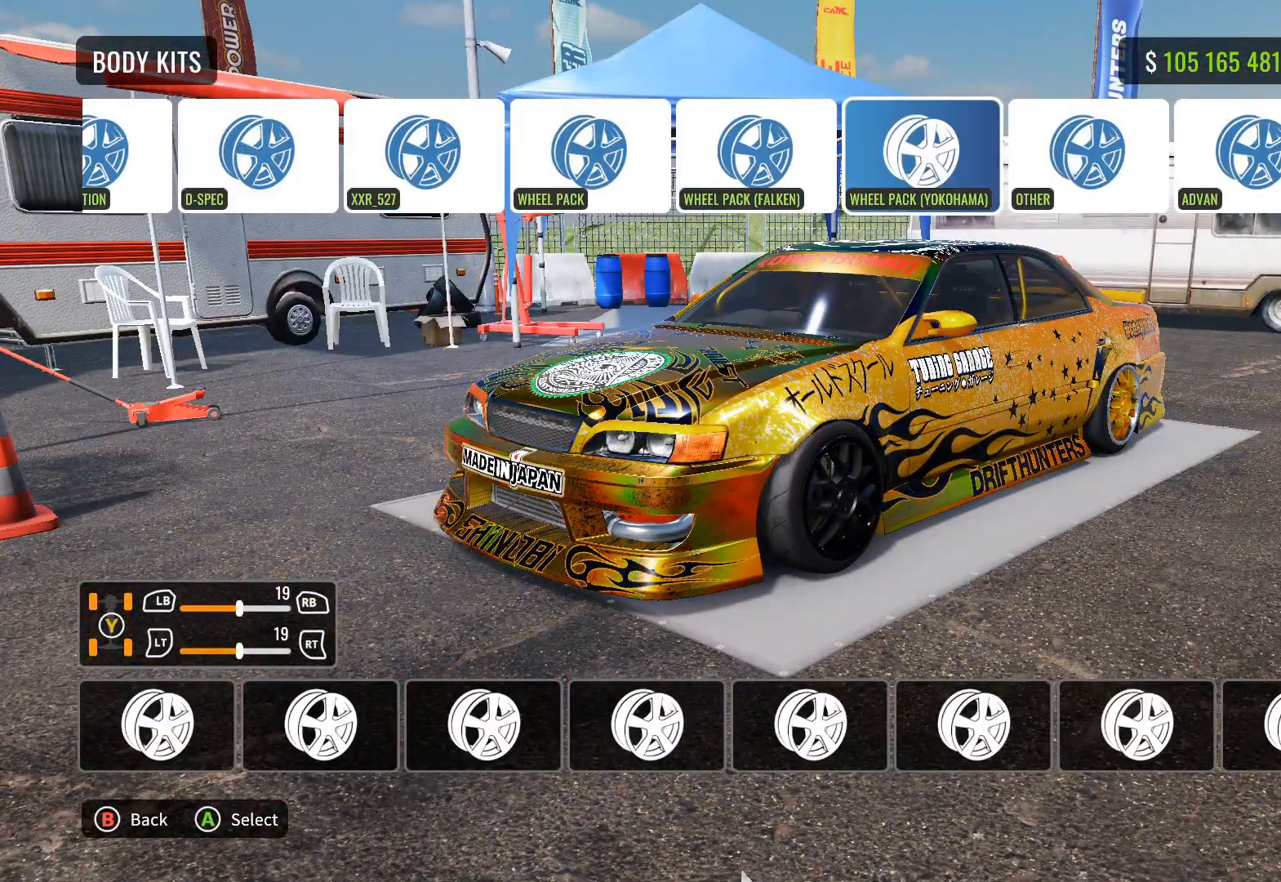
{"buttons": [], "left_stick": "center", "right_stick": "center", "events": [[67, "DPAD_RIGHT", "up"]]}